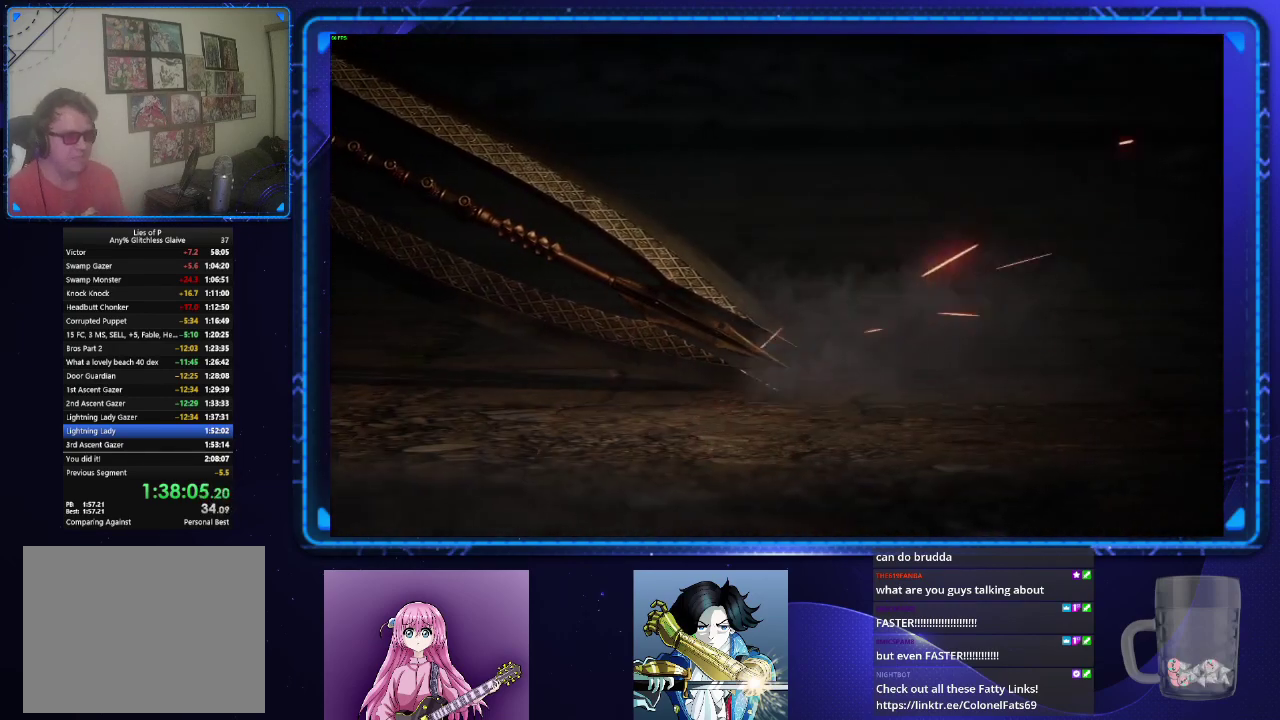
Gameplay with a controller (PlayStation layout); each line is a JSON object with the inputs held at the frame after it. "events" lists button and stick changes between this image and that frame as [ms after this image, input, new state], when the widget could be followed in between.
{"buttons": ["CROSS"], "left_stick": "center", "right_stick": "center", "events": [[418, "CROSS", "down"]]}
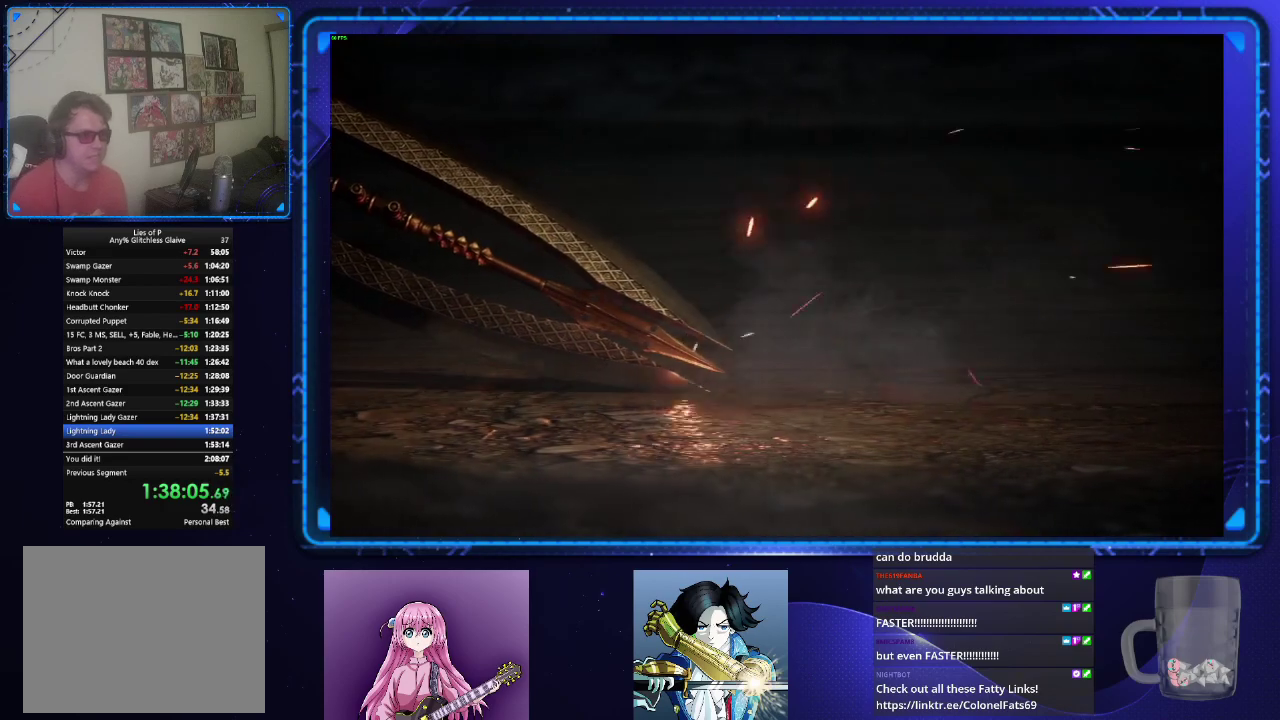
{"buttons": ["CROSS"], "left_stick": "center", "right_stick": "center", "events": [[200, "CROSS", "up"], [250, "CROSS", "down"]]}
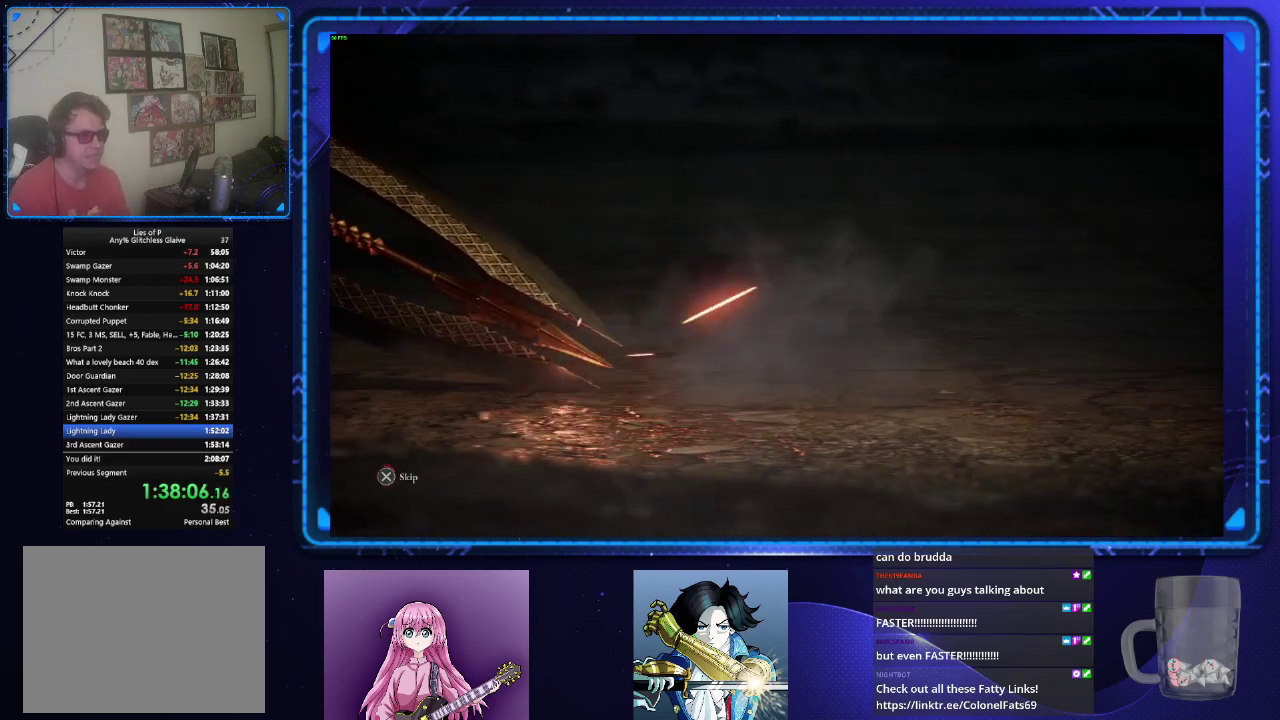
{"buttons": ["CROSS"], "left_stick": "center", "right_stick": "center", "events": []}
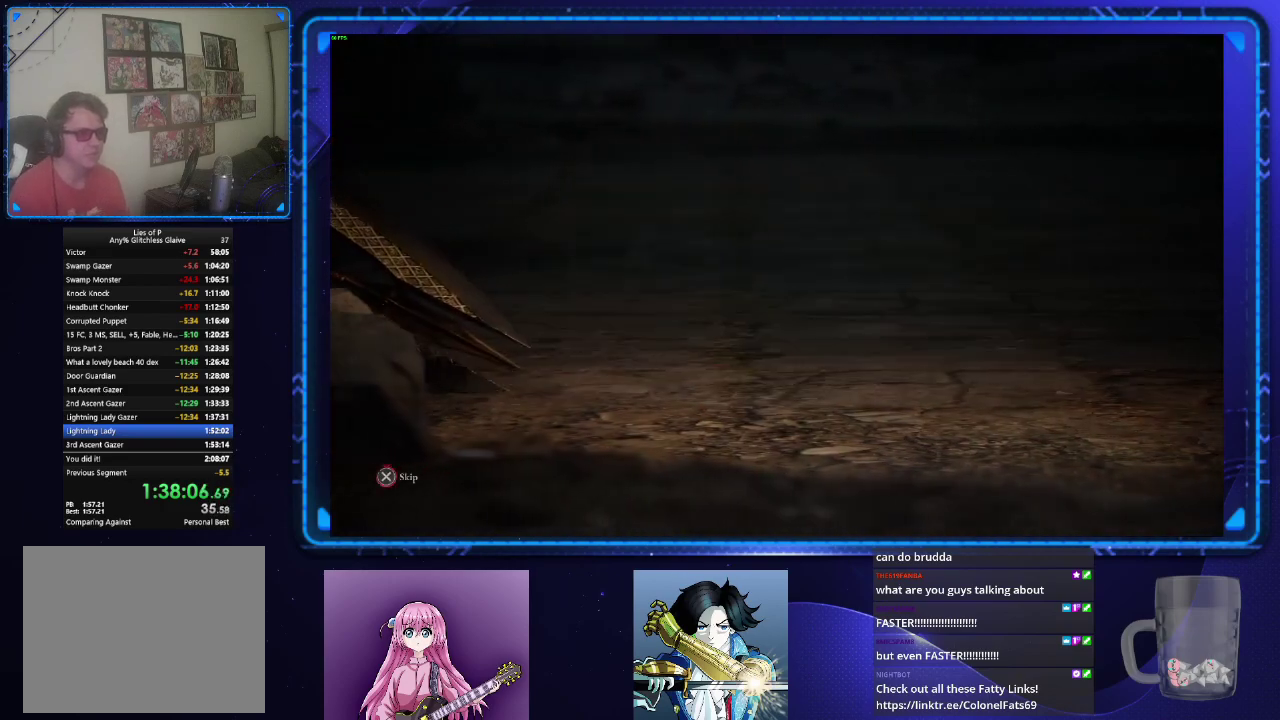
{"buttons": ["CROSS"], "left_stick": "center", "right_stick": "center", "events": []}
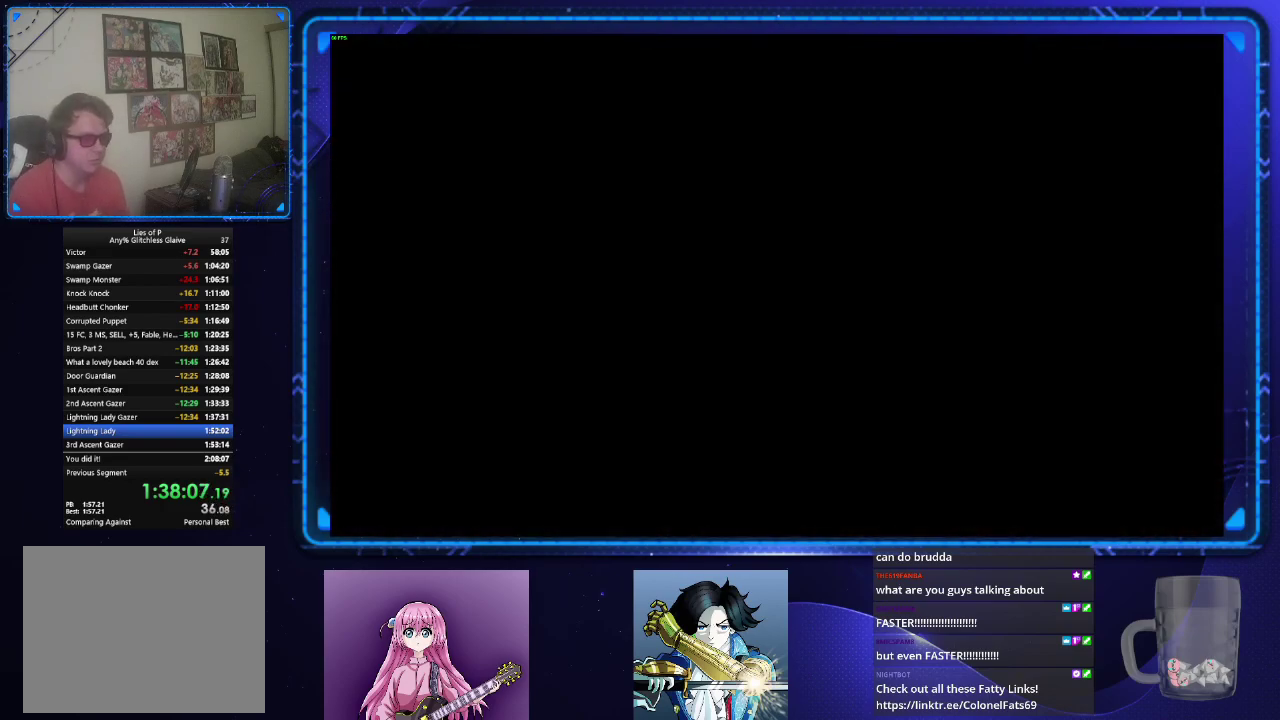
{"buttons": ["CIRCLE"], "left_stick": "up", "right_stick": "center", "events": [[117, "CROSS", "up"], [134, "left_stick", "up"], [217, "CIRCLE", "down"]]}
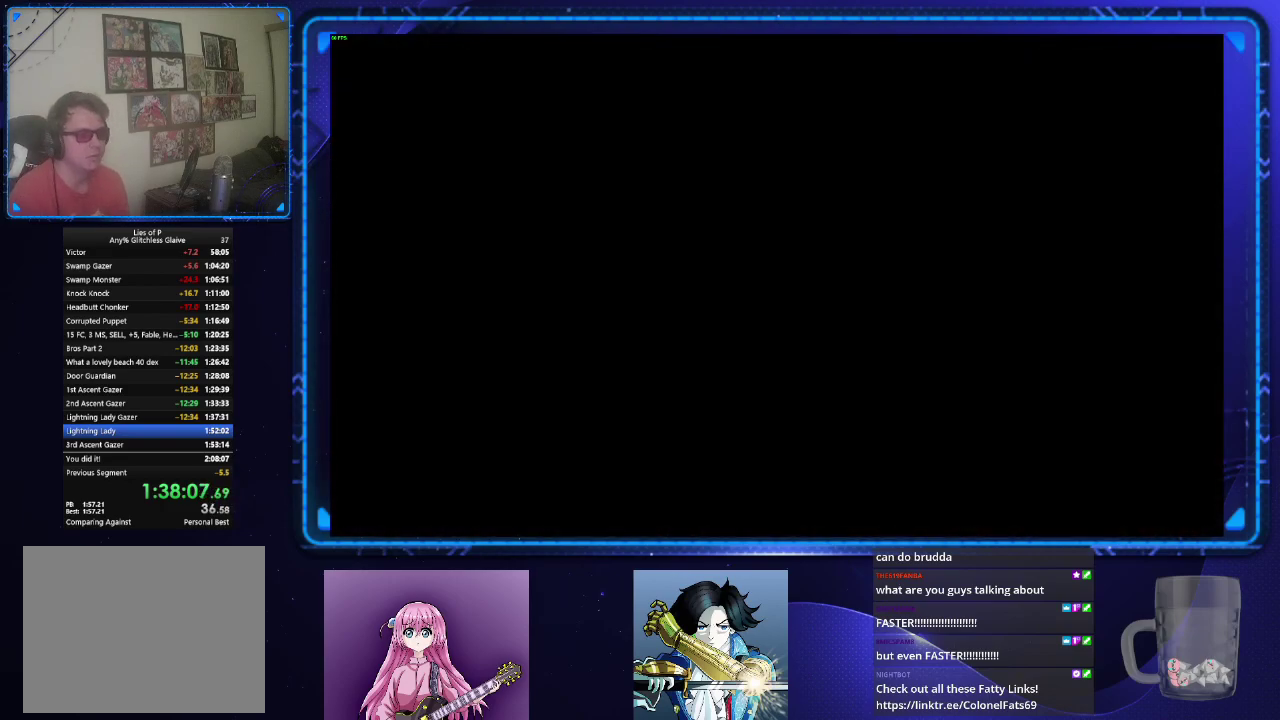
{"buttons": ["CIRCLE"], "left_stick": "up", "right_stick": "center", "events": []}
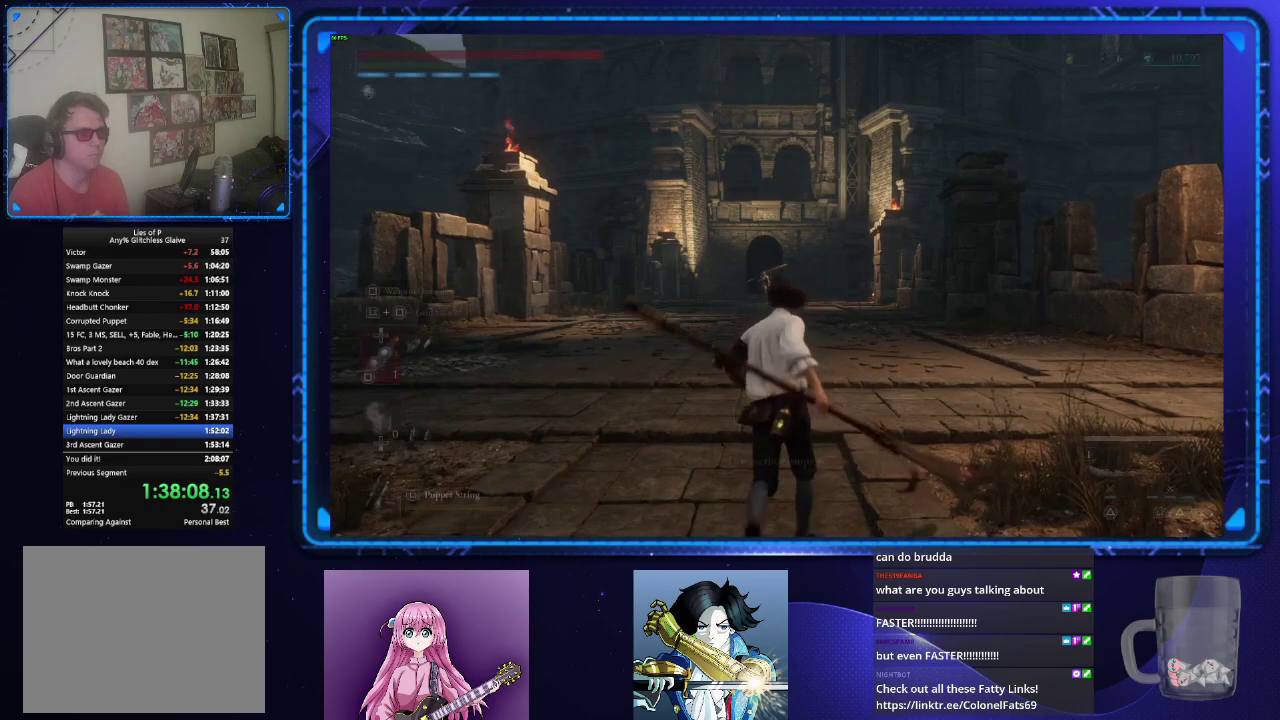
{"buttons": ["CIRCLE"], "left_stick": "up", "right_stick": "center", "events": [[134, "right_stick", "down"], [267, "right_stick", "center"]]}
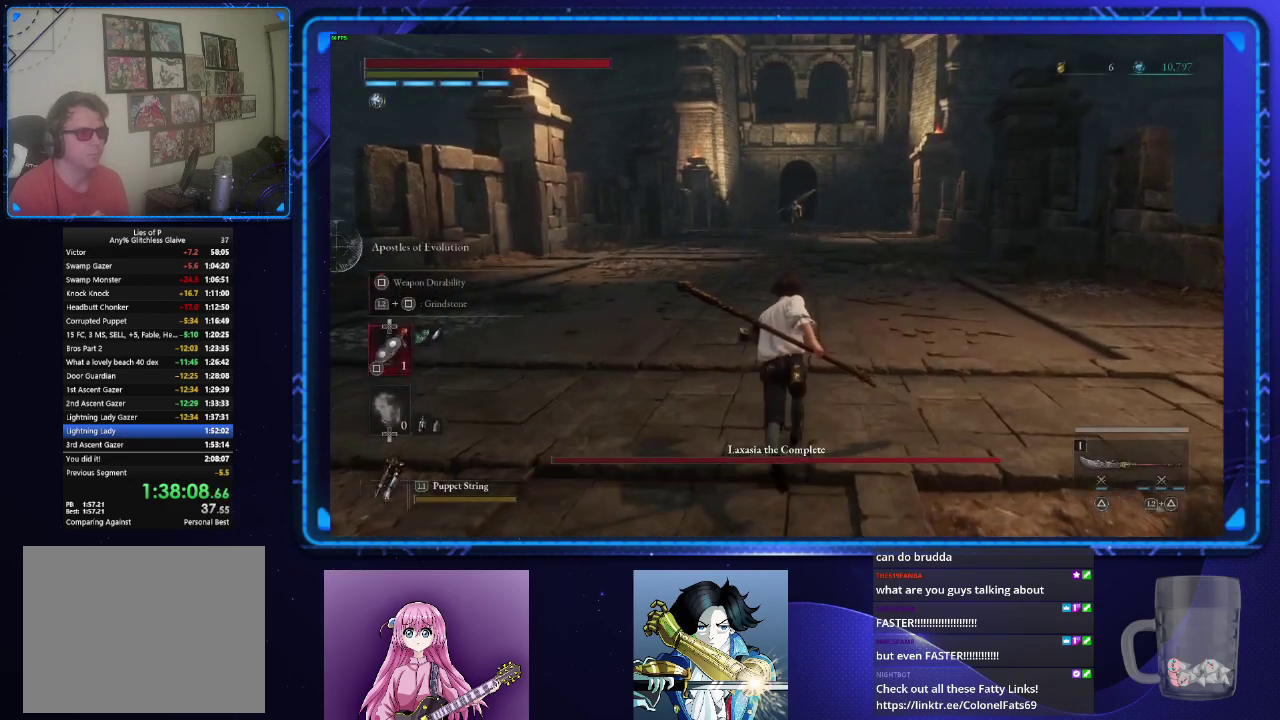
{"buttons": ["CIRCLE"], "left_stick": "up", "right_stick": "center", "events": []}
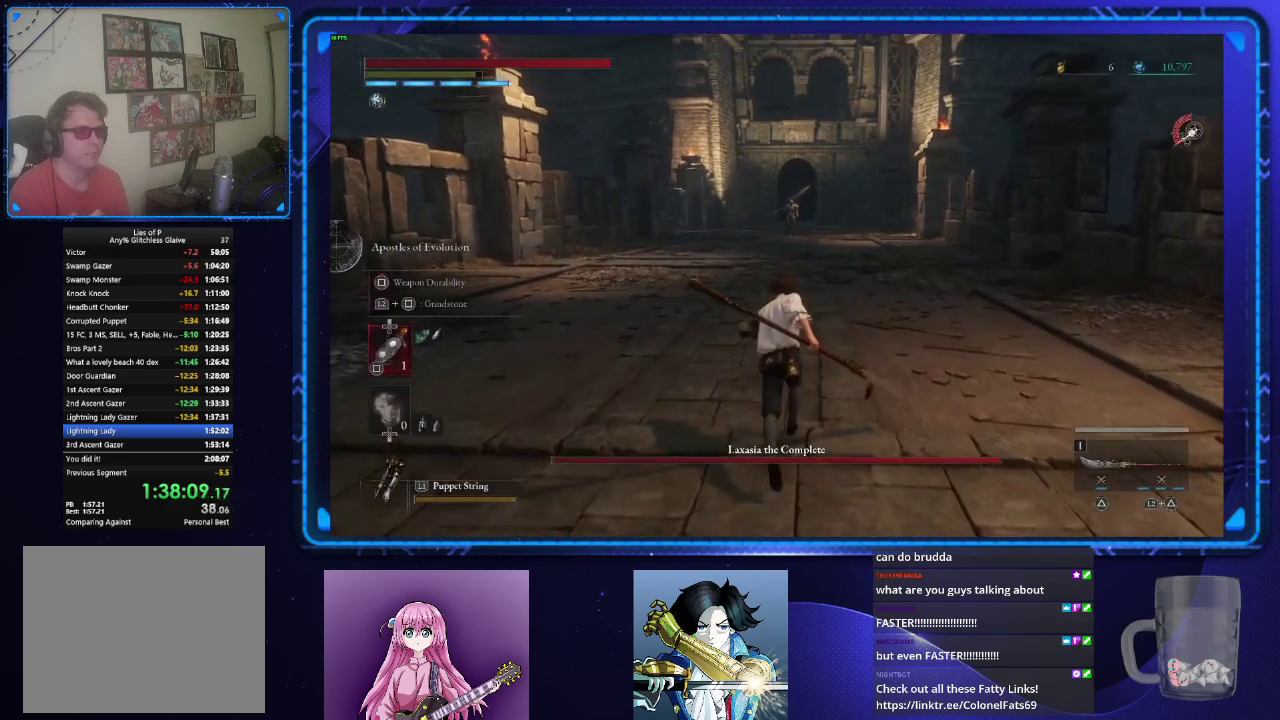
{"buttons": ["CIRCLE"], "left_stick": "up", "right_stick": "center", "events": []}
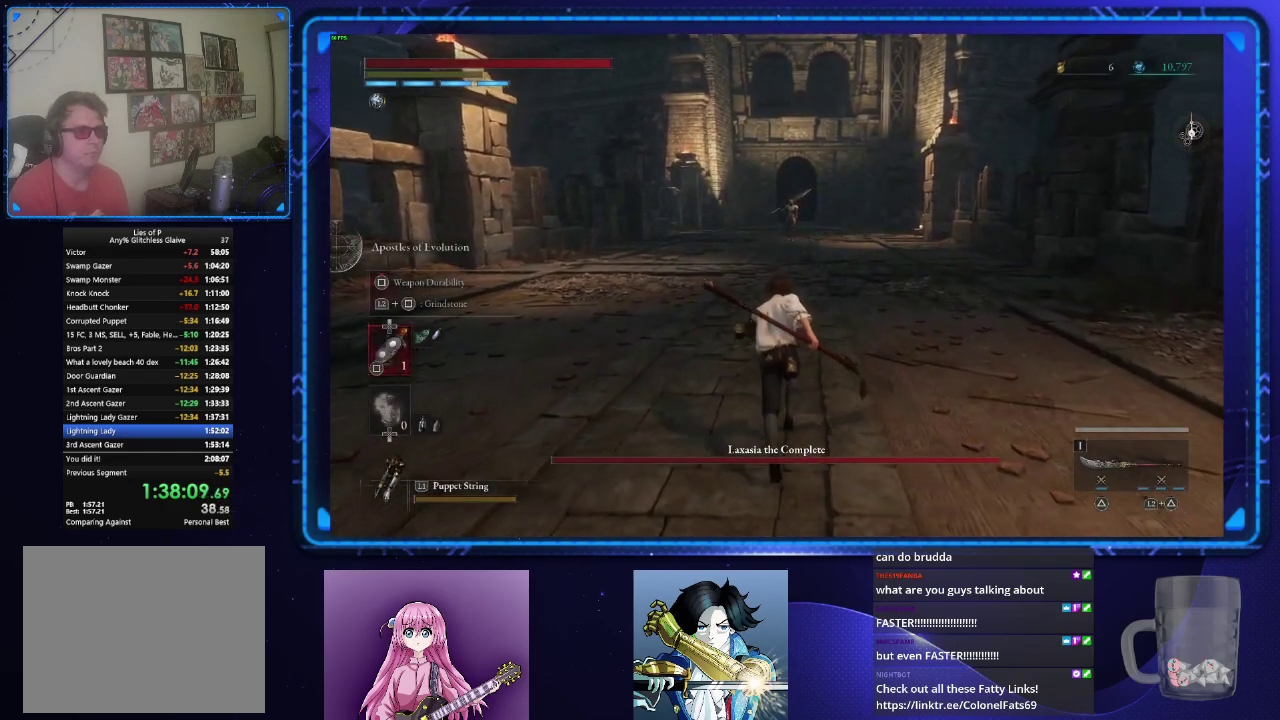
{"buttons": ["CIRCLE"], "left_stick": "up", "right_stick": "center", "events": []}
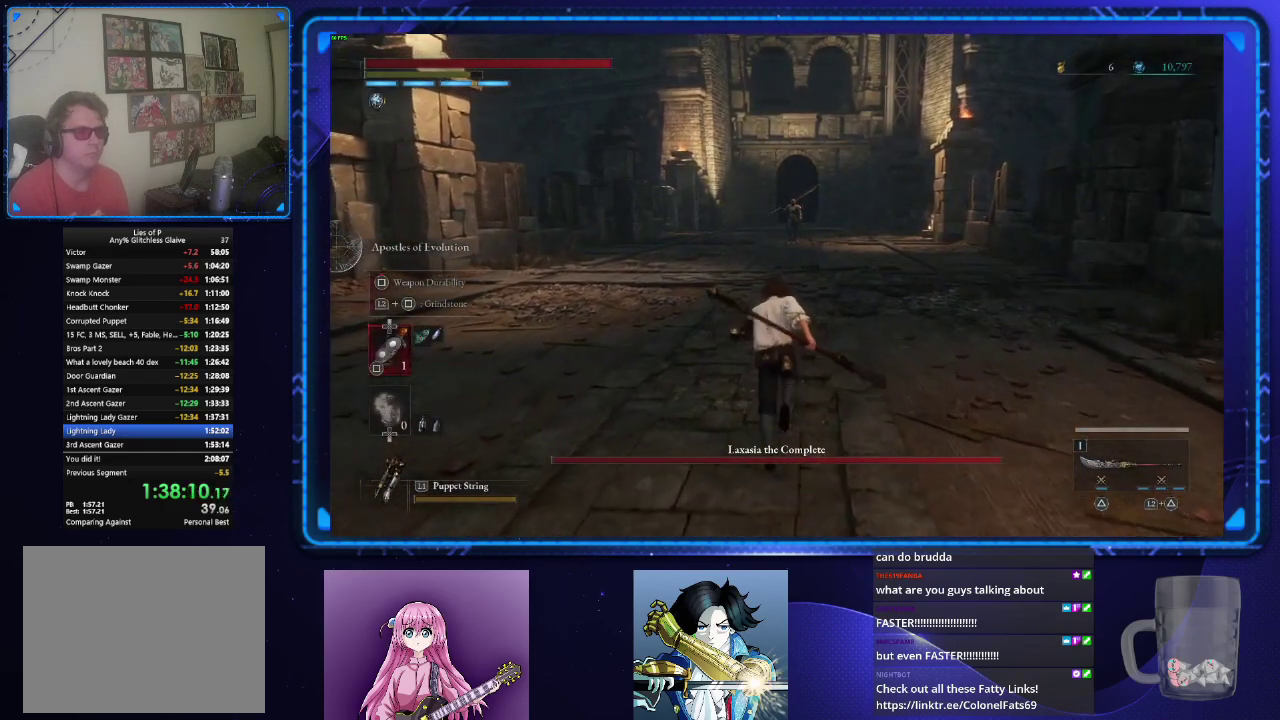
{"buttons": ["CIRCLE"], "left_stick": "up", "right_stick": "center", "events": []}
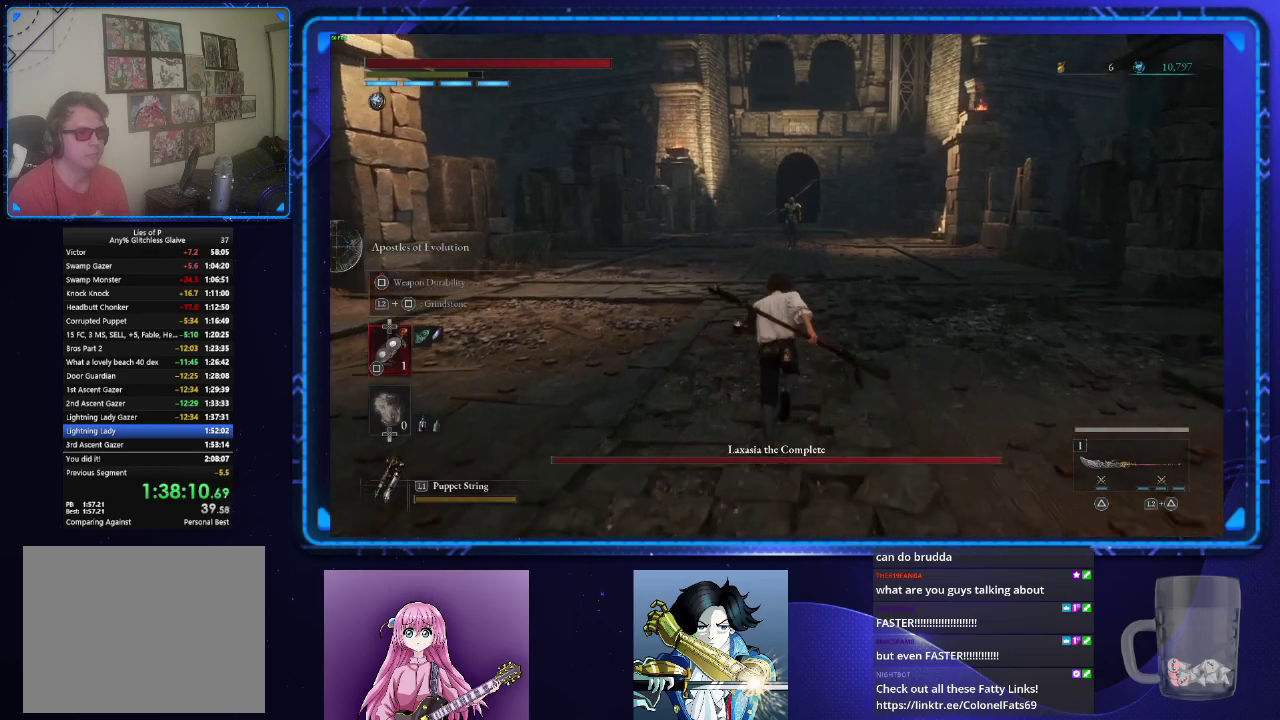
{"buttons": ["CIRCLE"], "left_stick": "up", "right_stick": "center", "events": []}
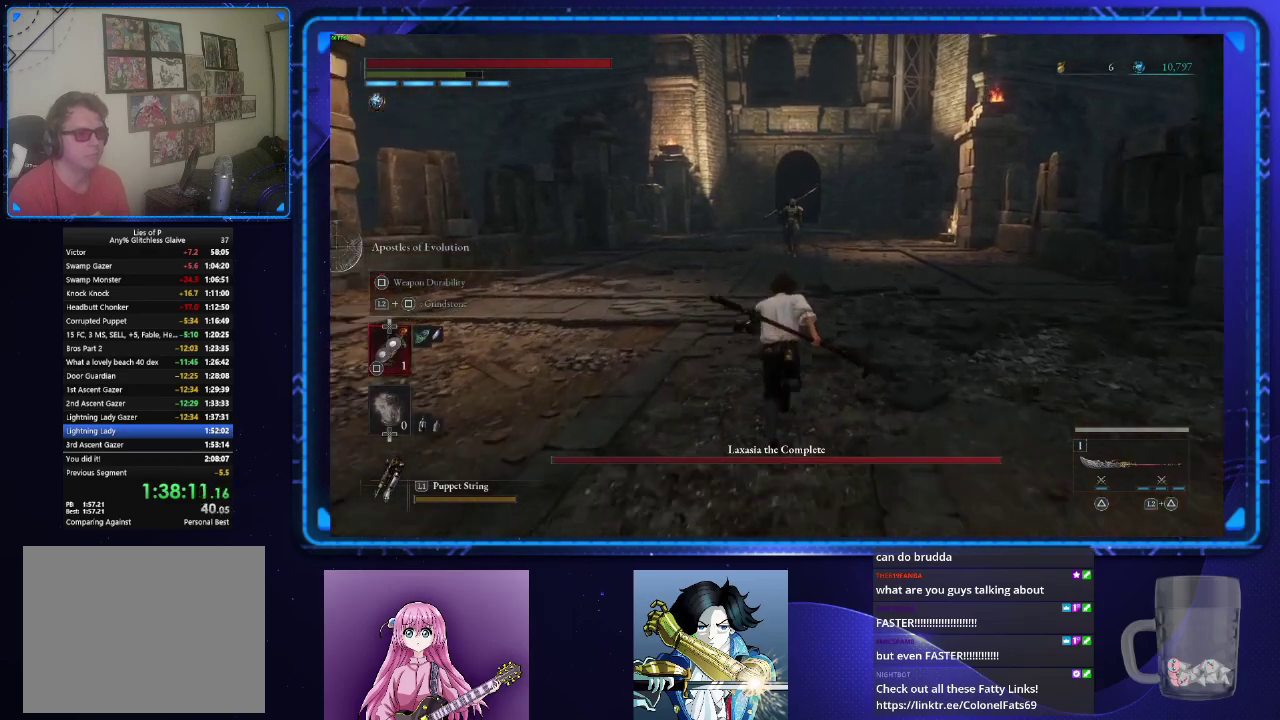
{"buttons": ["L2"], "left_stick": "up", "right_stick": "center", "events": [[334, "L2", "down"], [401, "SQUARE", "down"], [434, "CIRCLE", "up"], [468, "SQUARE", "up"]]}
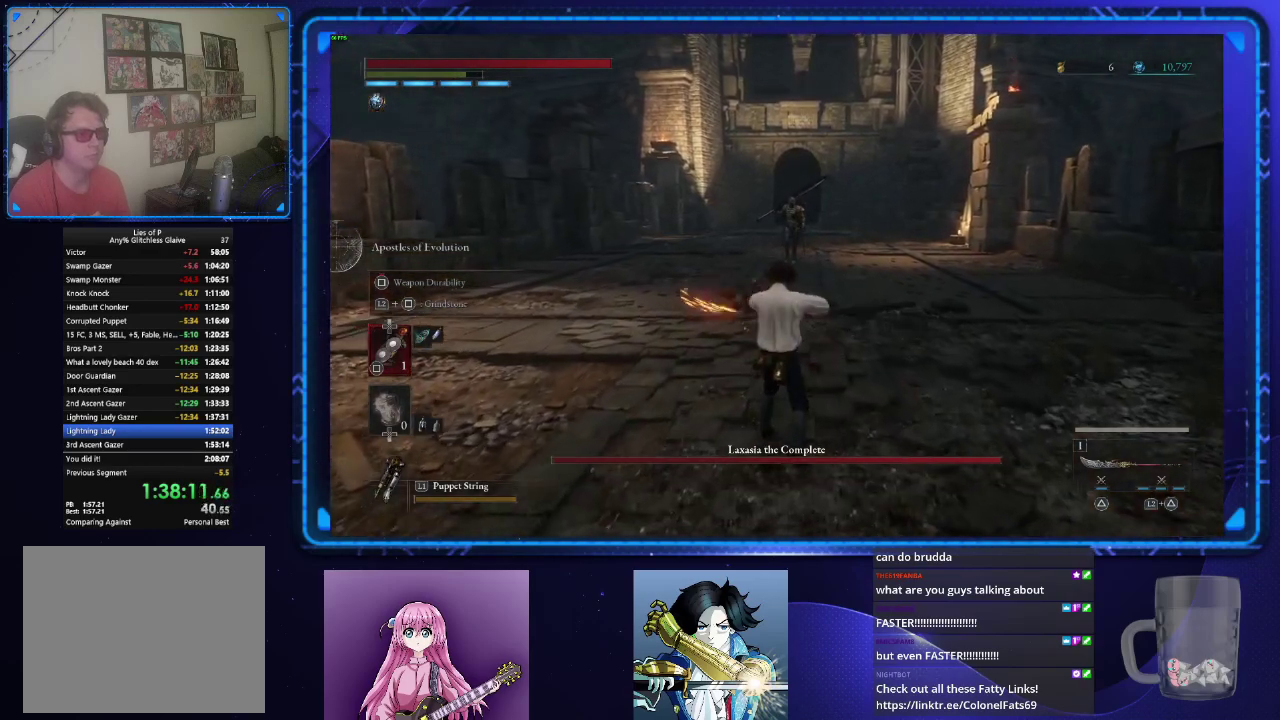
{"buttons": ["DPAD_UP"], "left_stick": "up", "right_stick": "center", "events": [[17, "L2", "up"], [300, "DPAD_UP", "down"], [367, "DPAD_UP", "up"], [467, "DPAD_UP", "down"]]}